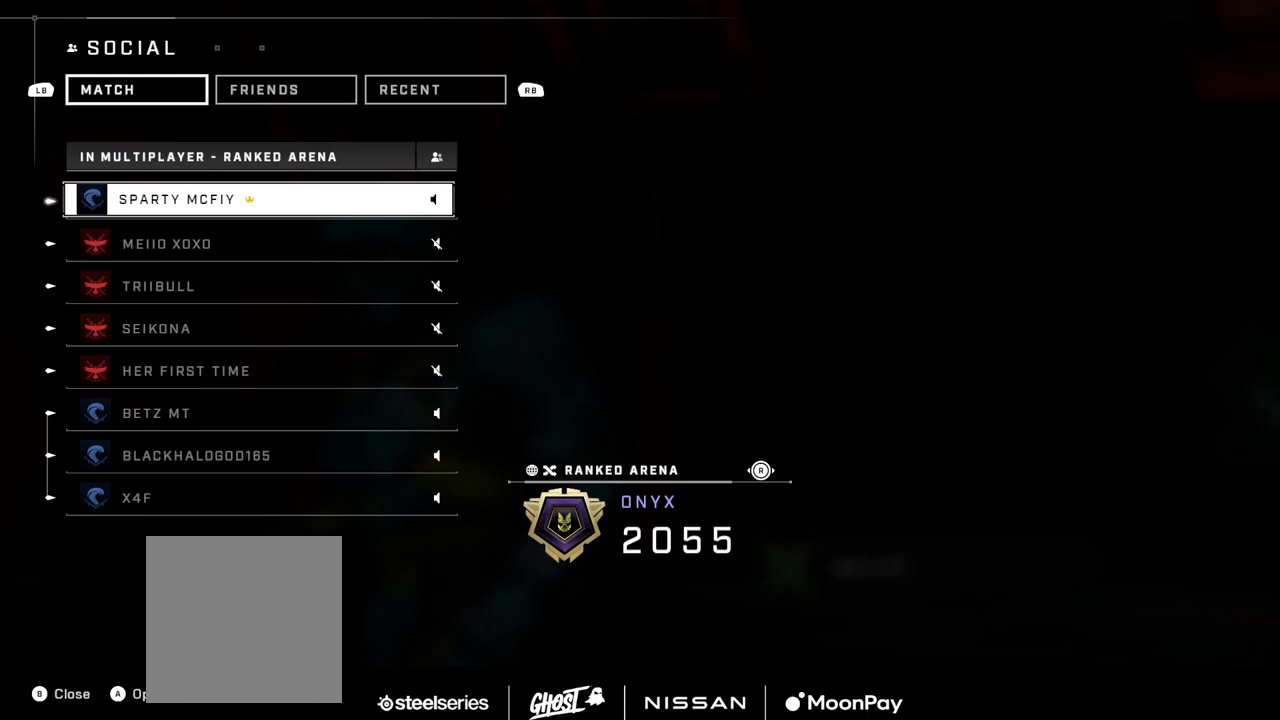
Gameplay with a controller (Xbox layout); each line is a JSON object with the inputs held at the frame after it. "events" lists button and stick changes between this image and that frame as [ms after this image, input, new state], when the widget could be followed in between.
{"buttons": [], "left_stick": "center", "right_stick": "center", "events": []}
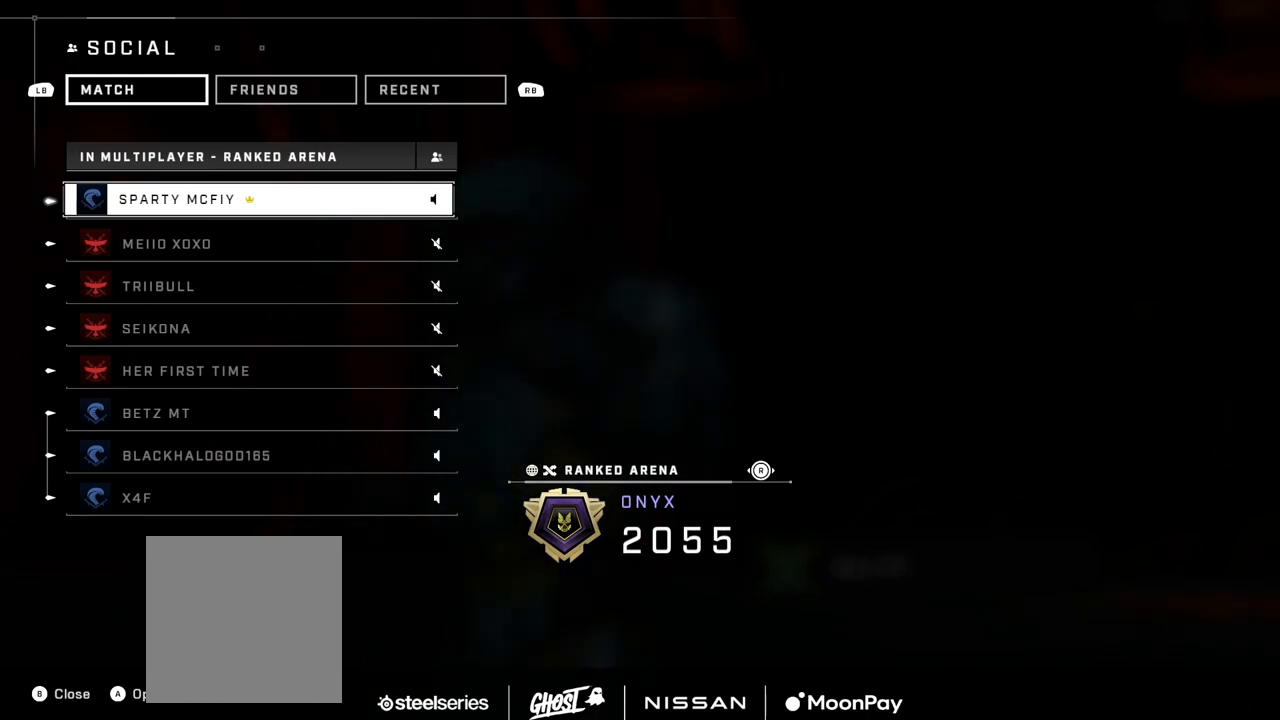
{"buttons": [], "left_stick": "center", "right_stick": "center", "events": []}
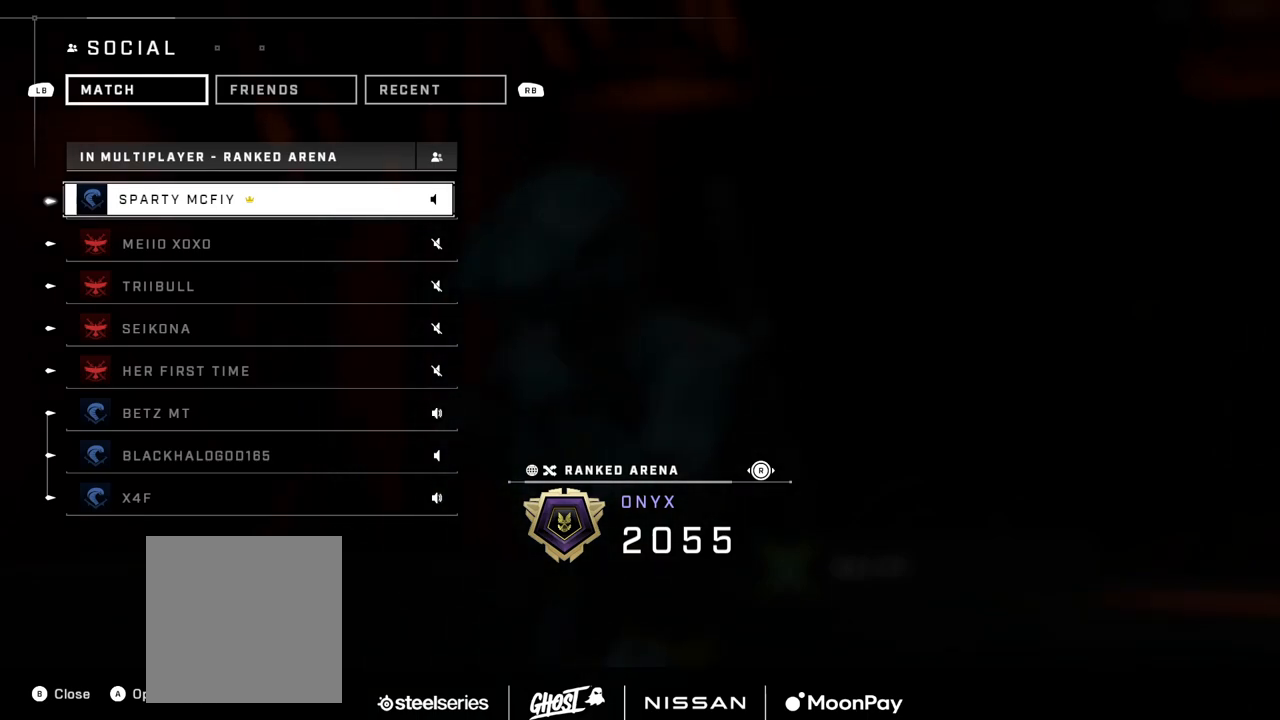
{"buttons": [], "left_stick": "center", "right_stick": "center", "events": []}
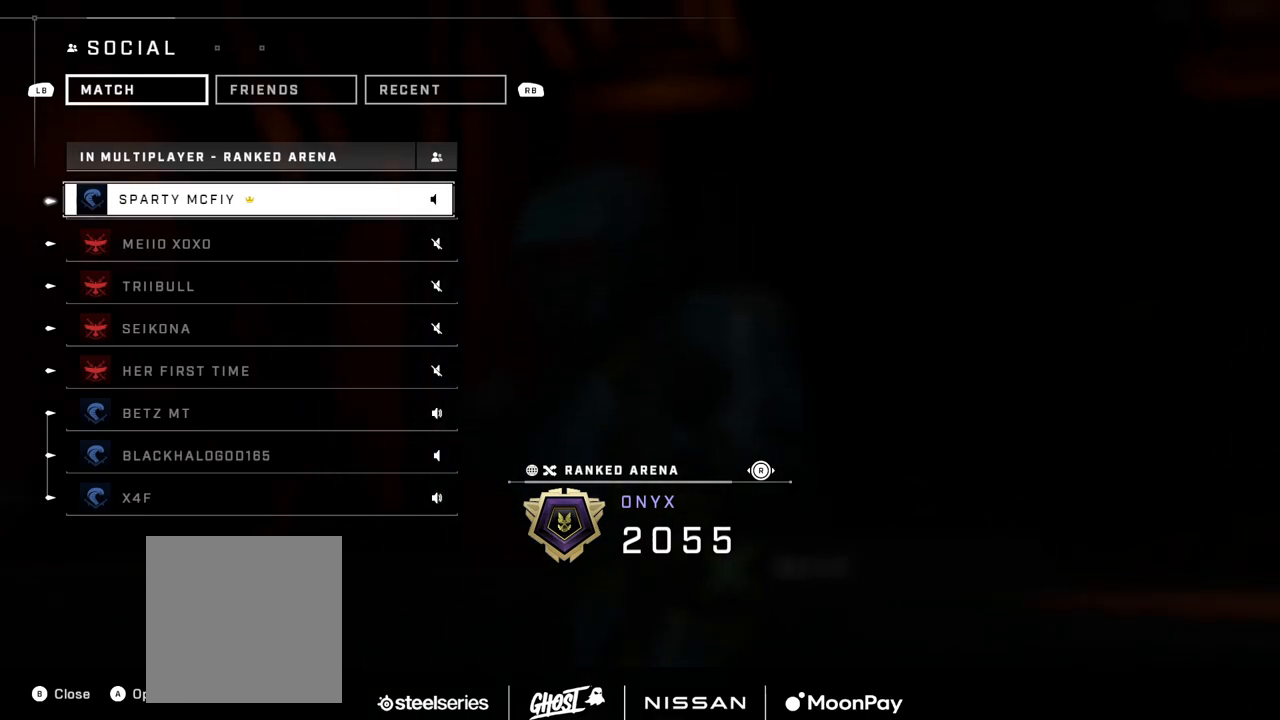
{"buttons": [], "left_stick": "center", "right_stick": "center", "events": []}
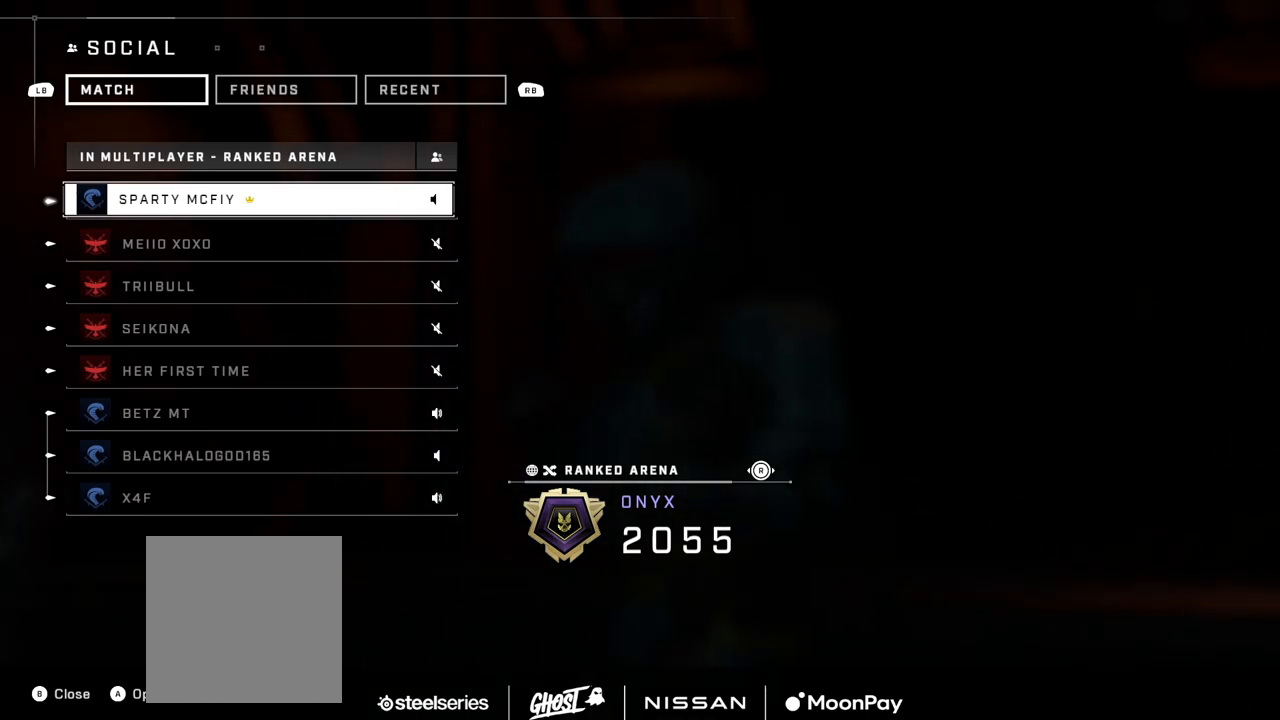
{"buttons": [], "left_stick": "center", "right_stick": "center", "events": []}
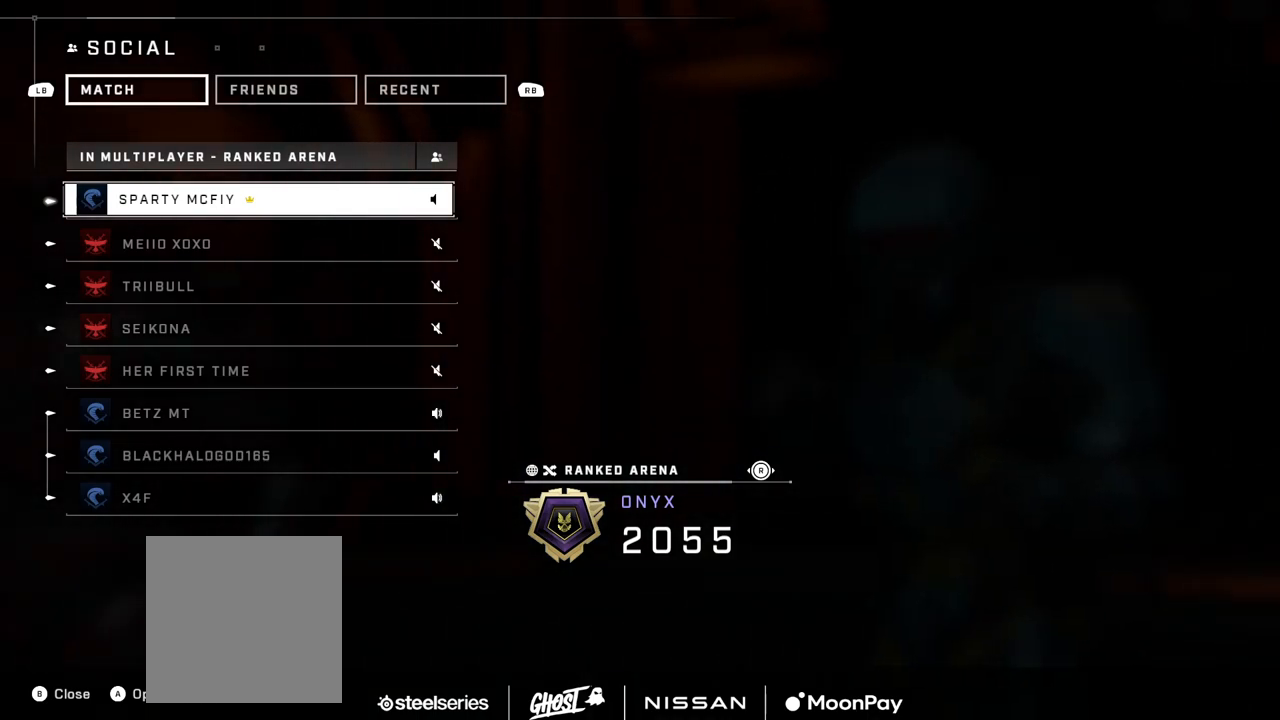
{"buttons": [], "left_stick": "center", "right_stick": "center", "events": []}
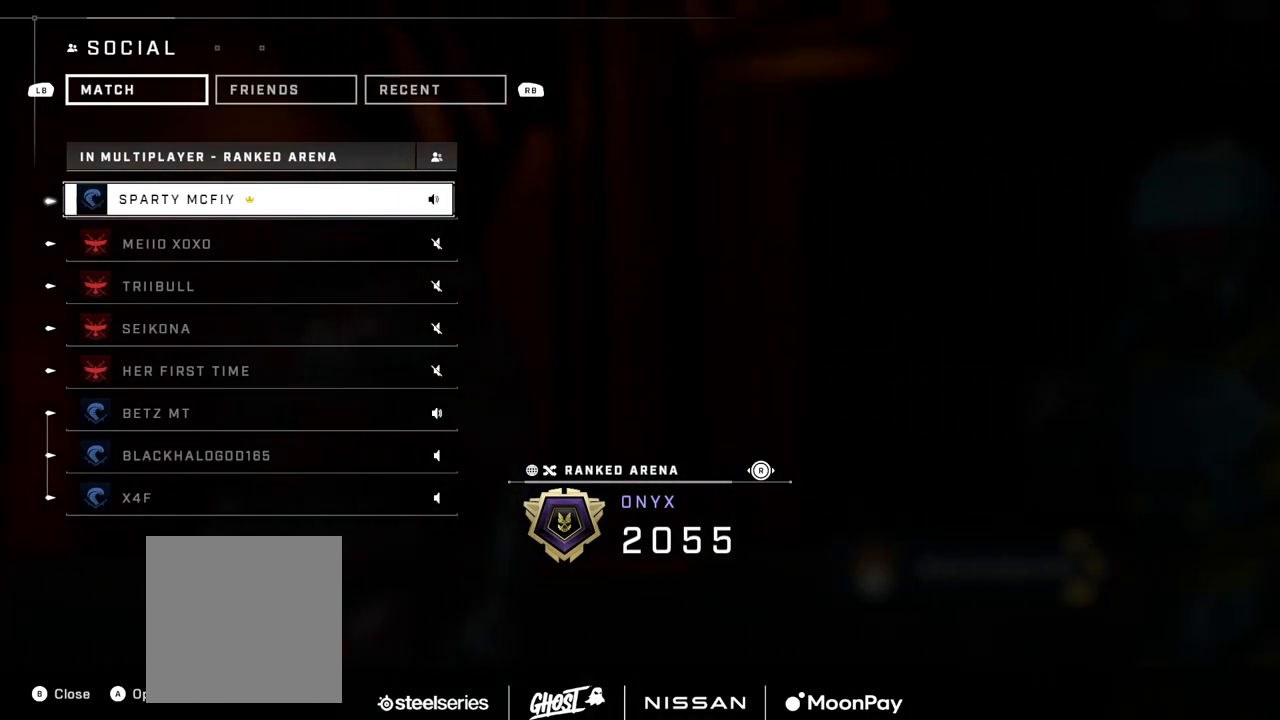
{"buttons": [], "left_stick": "center", "right_stick": "center", "events": []}
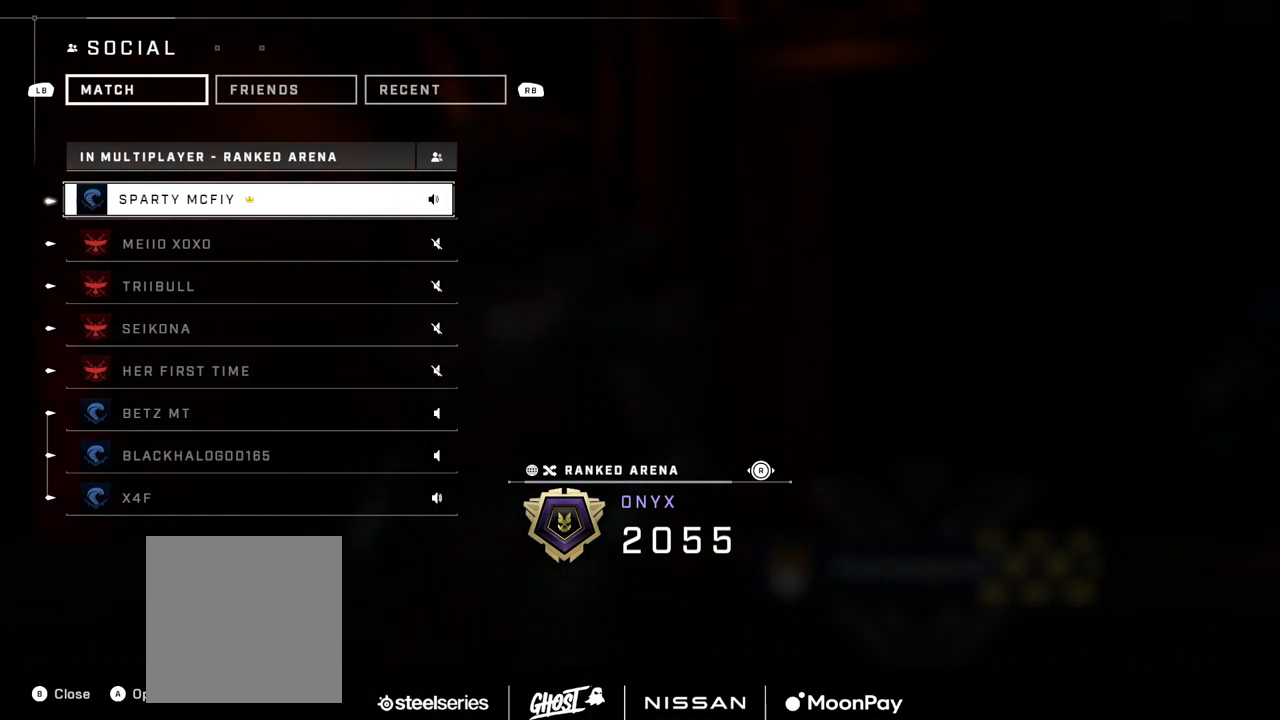
{"buttons": [], "left_stick": "center", "right_stick": "center", "events": []}
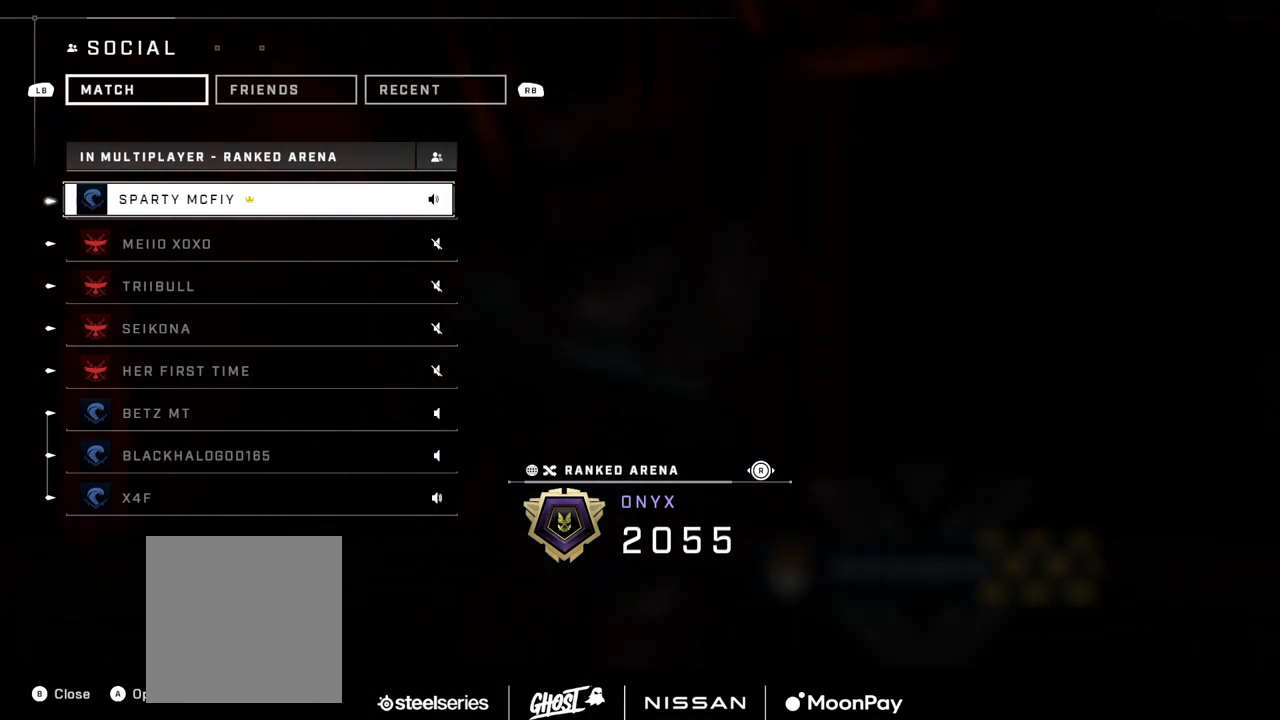
{"buttons": [], "left_stick": "center", "right_stick": "center", "events": [[133, "START", "down"], [200, "START", "up"]]}
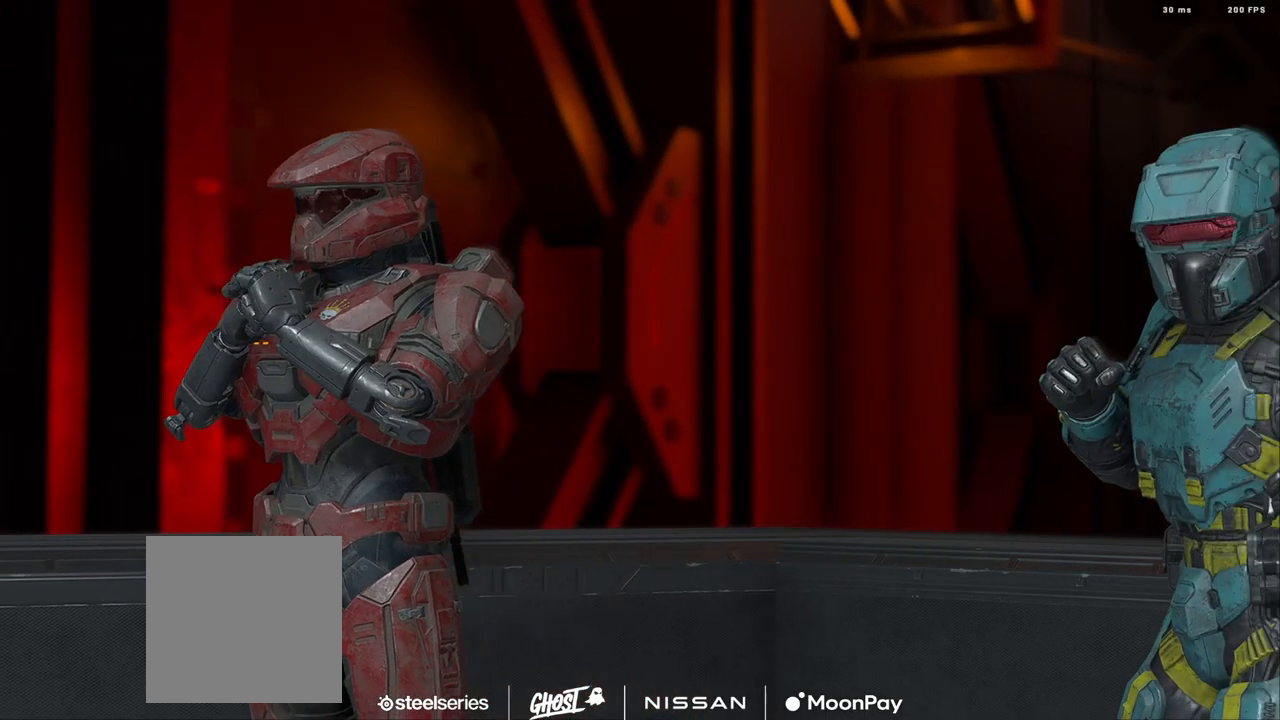
{"buttons": [], "left_stick": "center", "right_stick": "center", "events": [[368, "B", "down"], [484, "B", "up"]]}
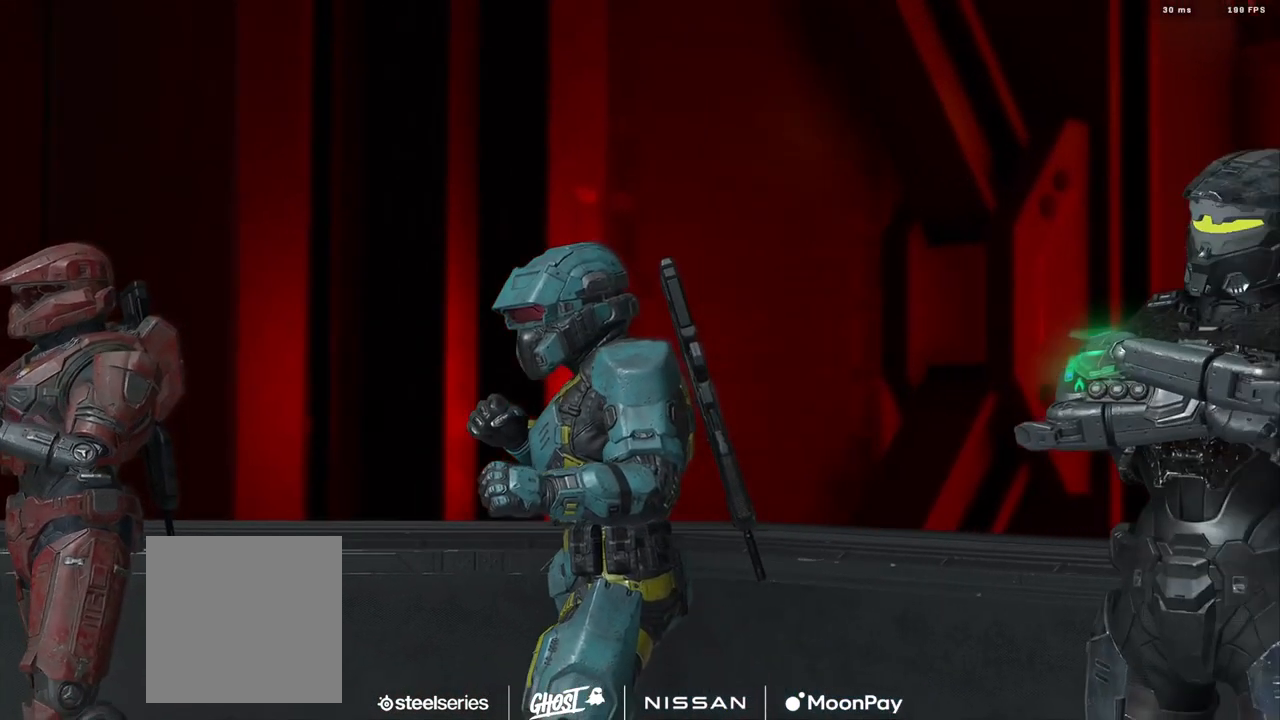
{"buttons": ["SELECT"], "left_stick": "center", "right_stick": "center", "events": [[67, "B", "down"], [133, "B", "up"], [300, "START", "down"], [384, "START", "up"], [434, "SELECT", "down"]]}
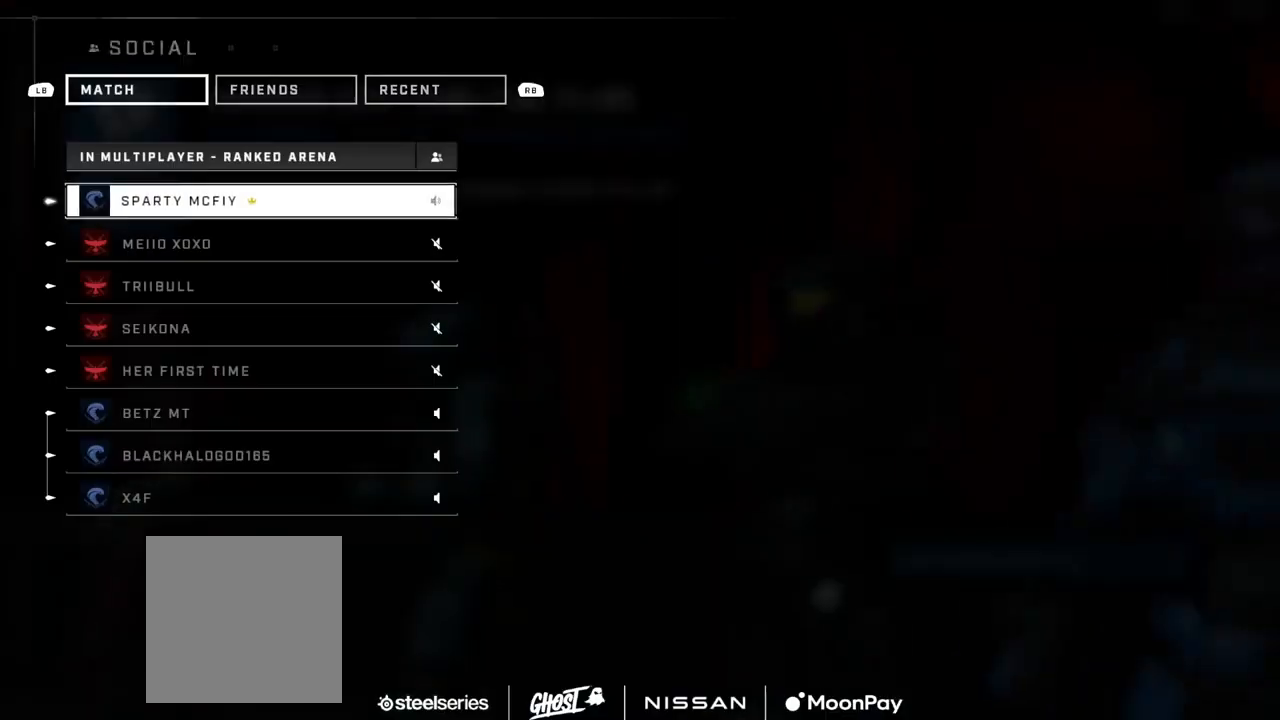
{"buttons": [], "left_stick": "center", "right_stick": "center", "events": [[16, "SELECT", "up"], [166, "B", "down"], [283, "B", "up"], [350, "B", "down"], [433, "B", "up"]]}
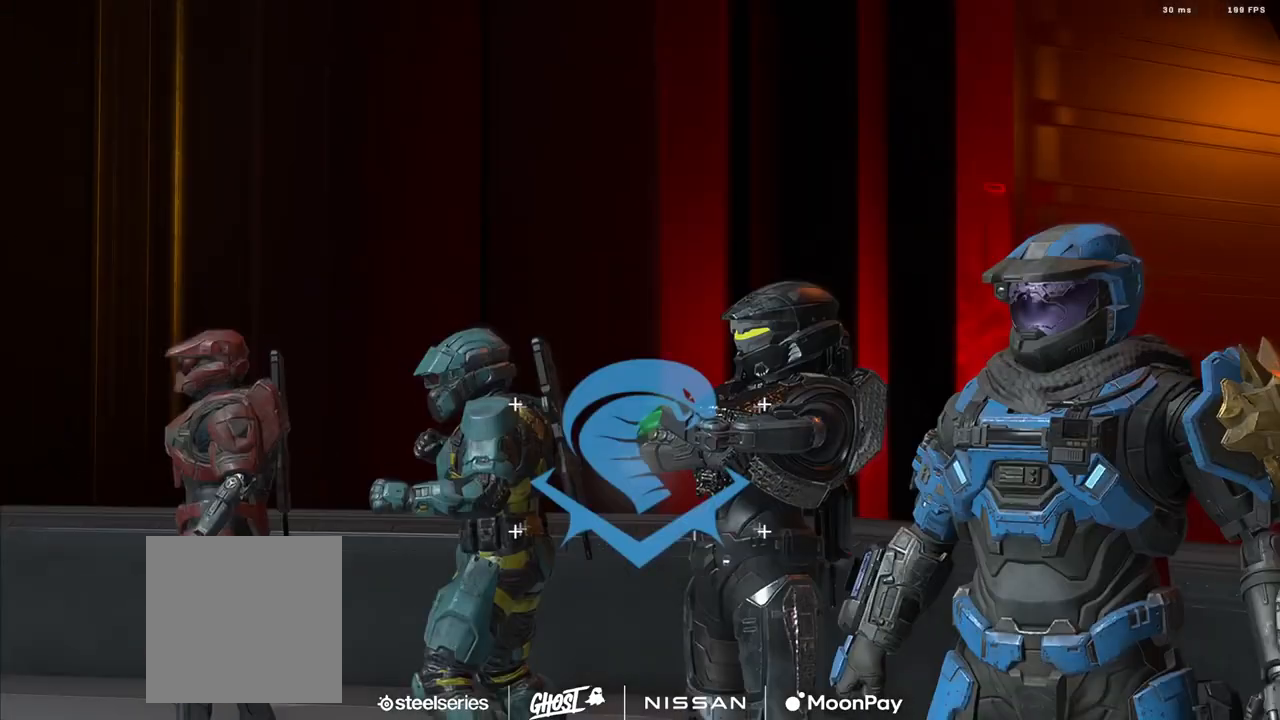
{"buttons": [], "left_stick": "center", "right_stick": "center", "events": []}
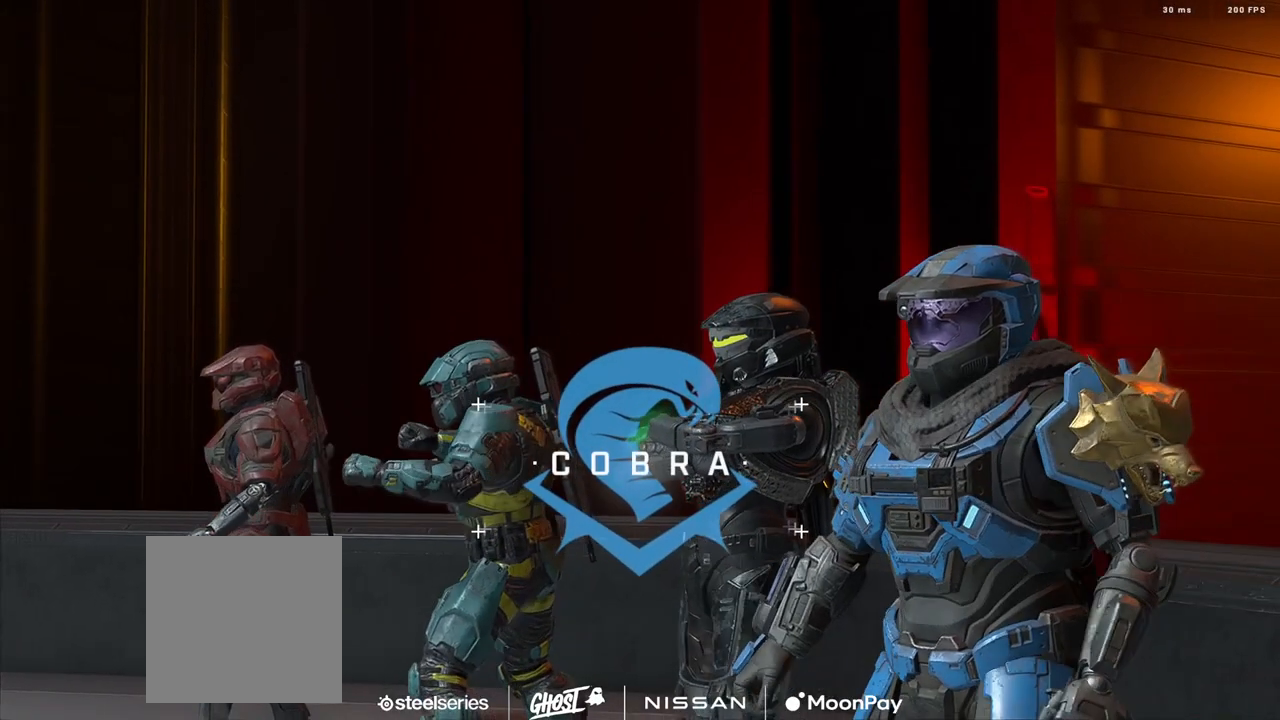
{"buttons": [], "left_stick": "up", "right_stick": "center", "events": [[368, "left_stick", "up"]]}
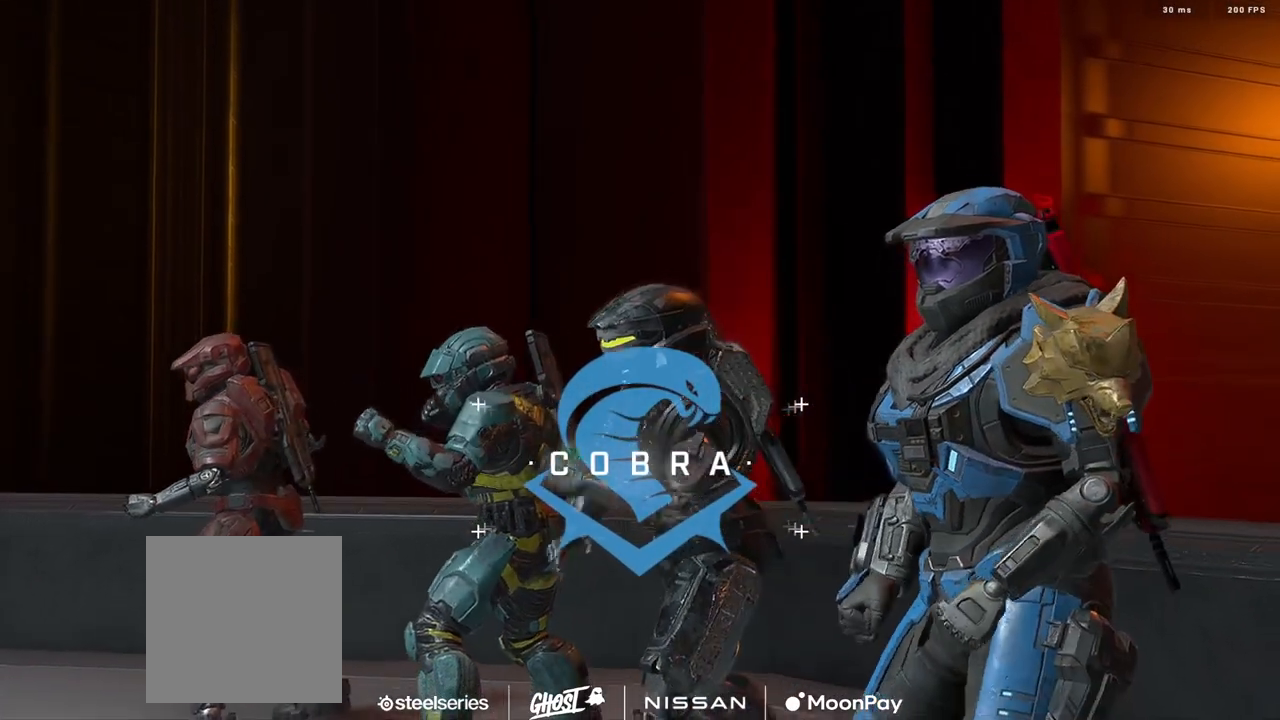
{"buttons": [], "left_stick": "up", "right_stick": "center", "events": []}
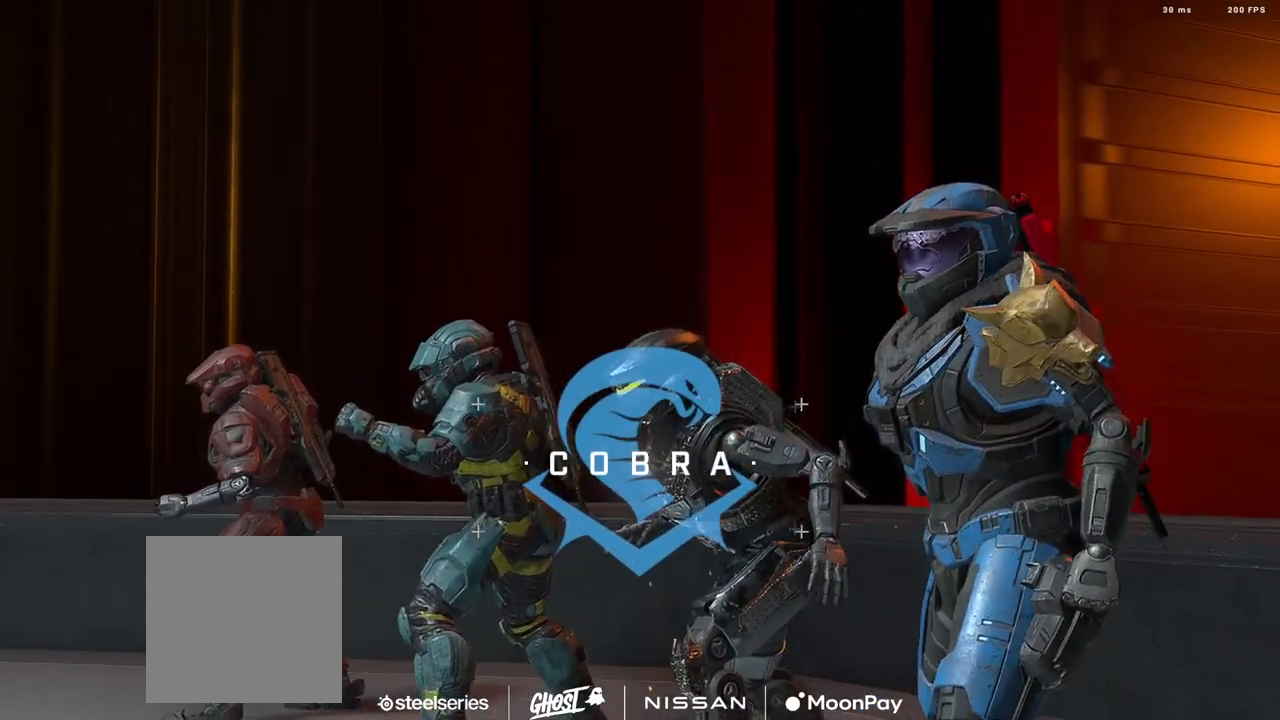
{"buttons": [], "left_stick": "up", "right_stick": "center", "events": []}
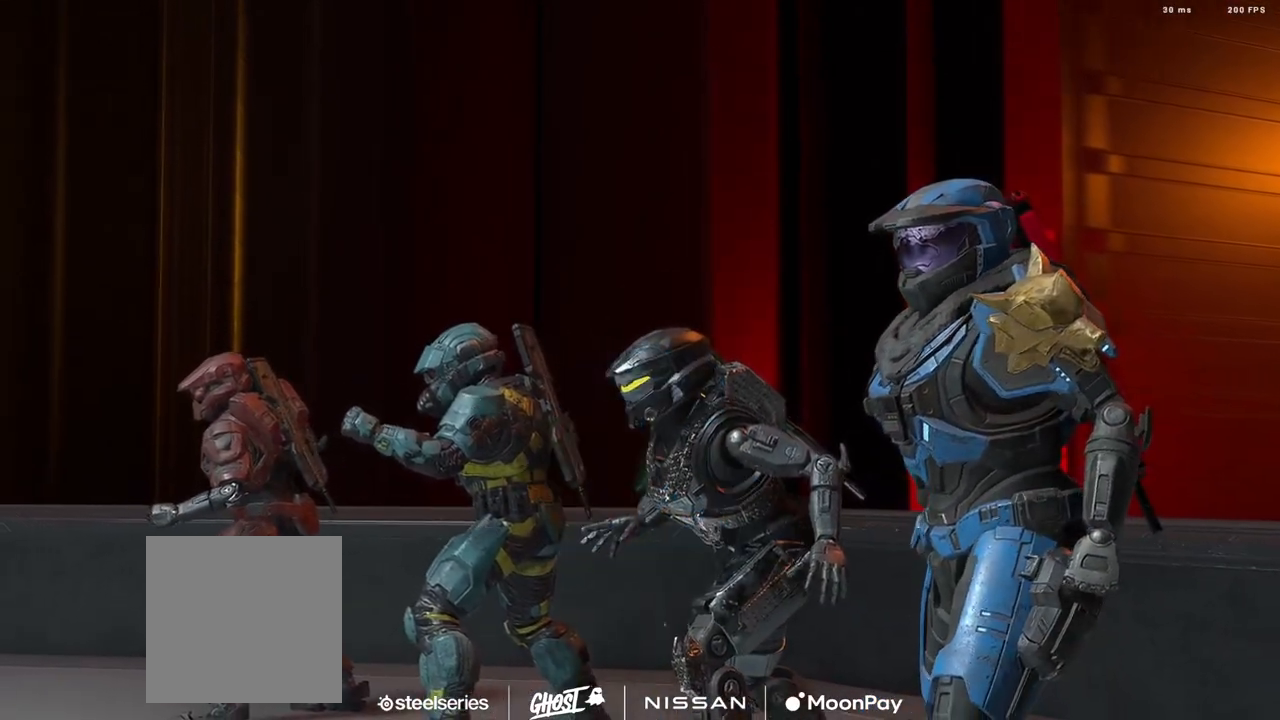
{"buttons": [], "left_stick": "up", "right_stick": "center", "events": [[250, "A", "down"], [317, "A", "up"], [384, "A", "down"], [467, "A", "up"]]}
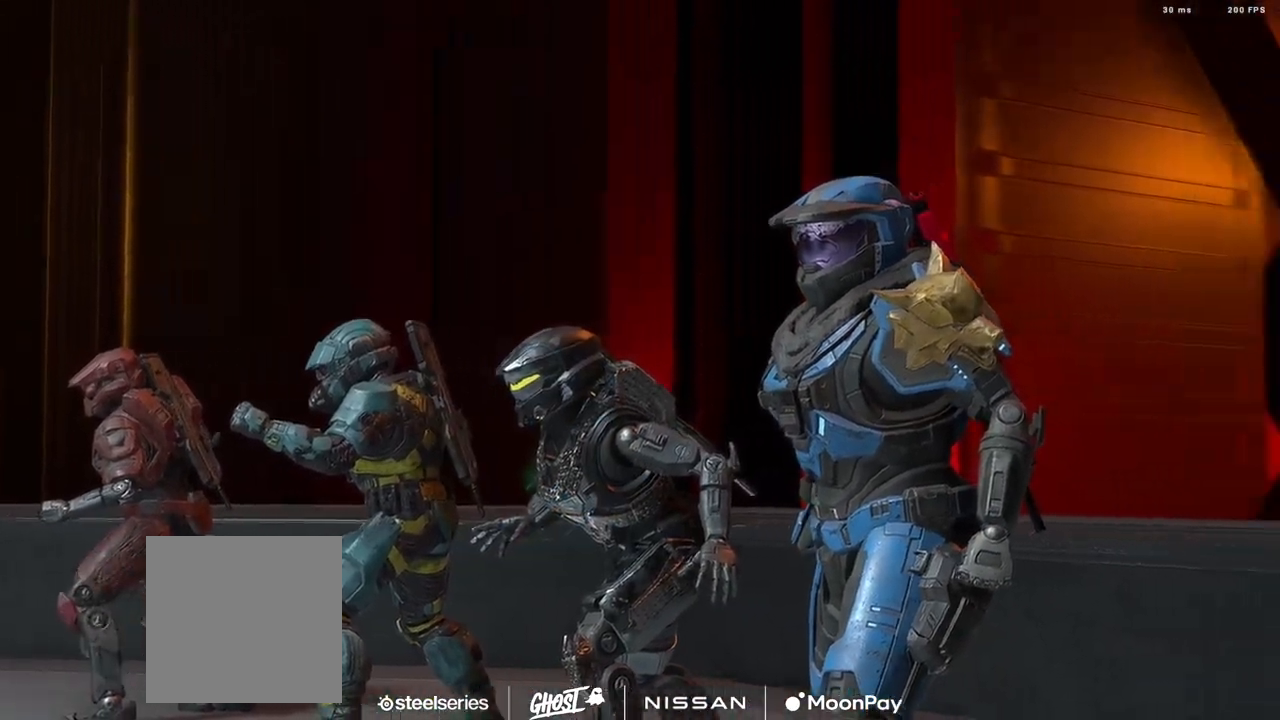
{"buttons": [], "left_stick": "up", "right_stick": "center", "events": [[51, "A", "down"], [117, "A", "up"], [351, "A", "down"], [418, "A", "up"]]}
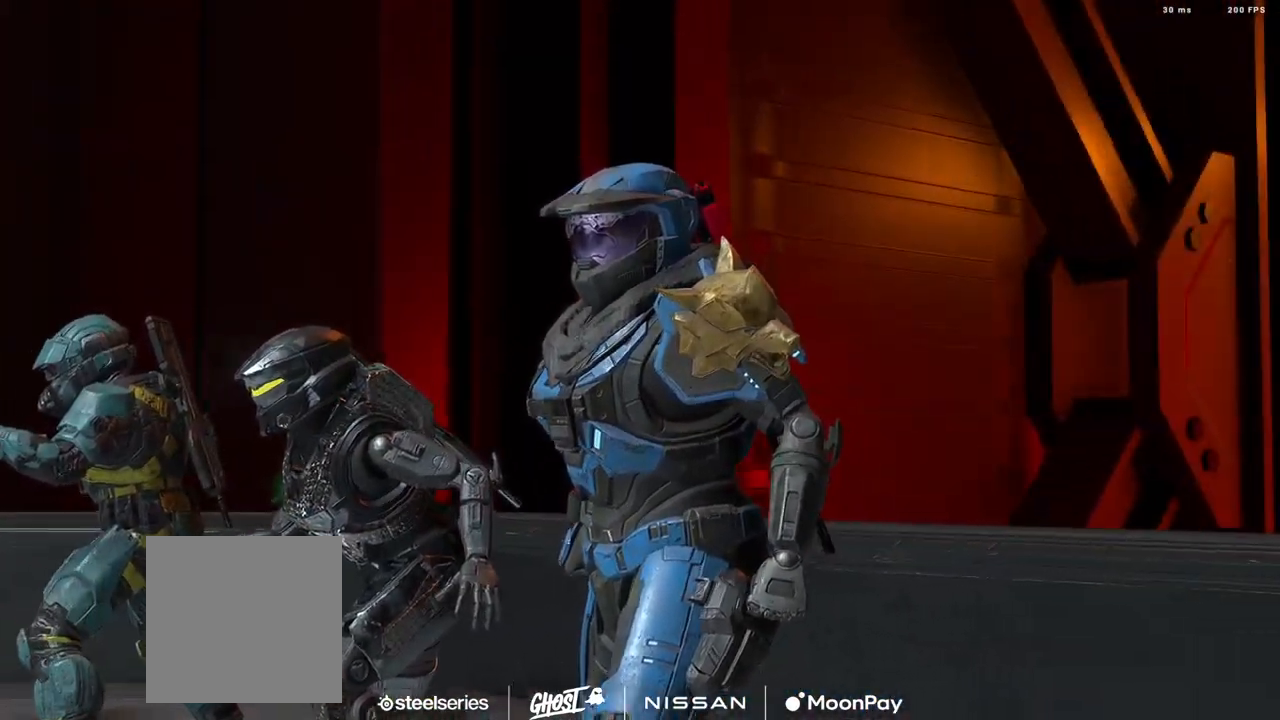
{"buttons": ["A"], "left_stick": "up", "right_stick": "left", "events": [[17, "A", "down"], [83, "A", "up"], [100, "right_stick", "down"], [150, "A", "down"], [167, "right_stick", "down-left"], [234, "A", "up"], [317, "A", "down"], [367, "A", "up"], [384, "right_stick", "left"], [467, "A", "down"]]}
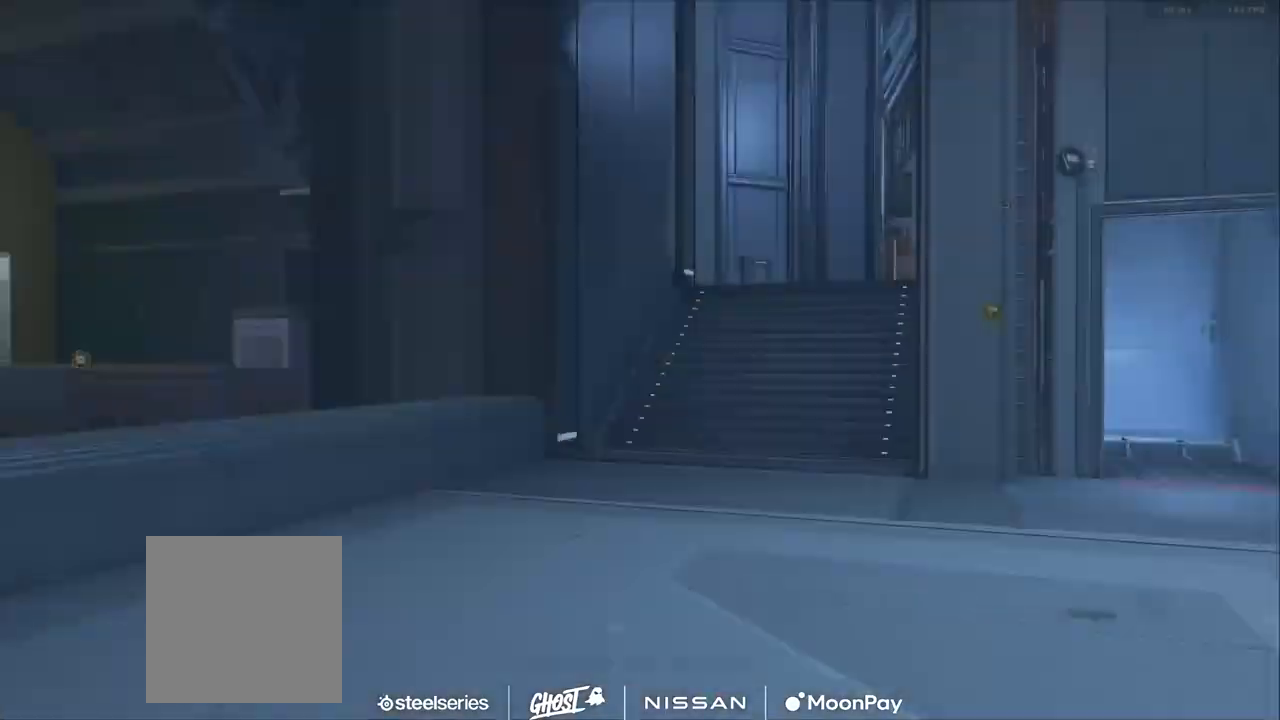
{"buttons": ["A"], "left_stick": "up", "right_stick": "center", "events": [[16, "A", "up"], [116, "A", "down"], [166, "A", "up"], [166, "right_stick", "center"], [216, "right_stick", "right"], [483, "A", "down"], [483, "right_stick", "center"]]}
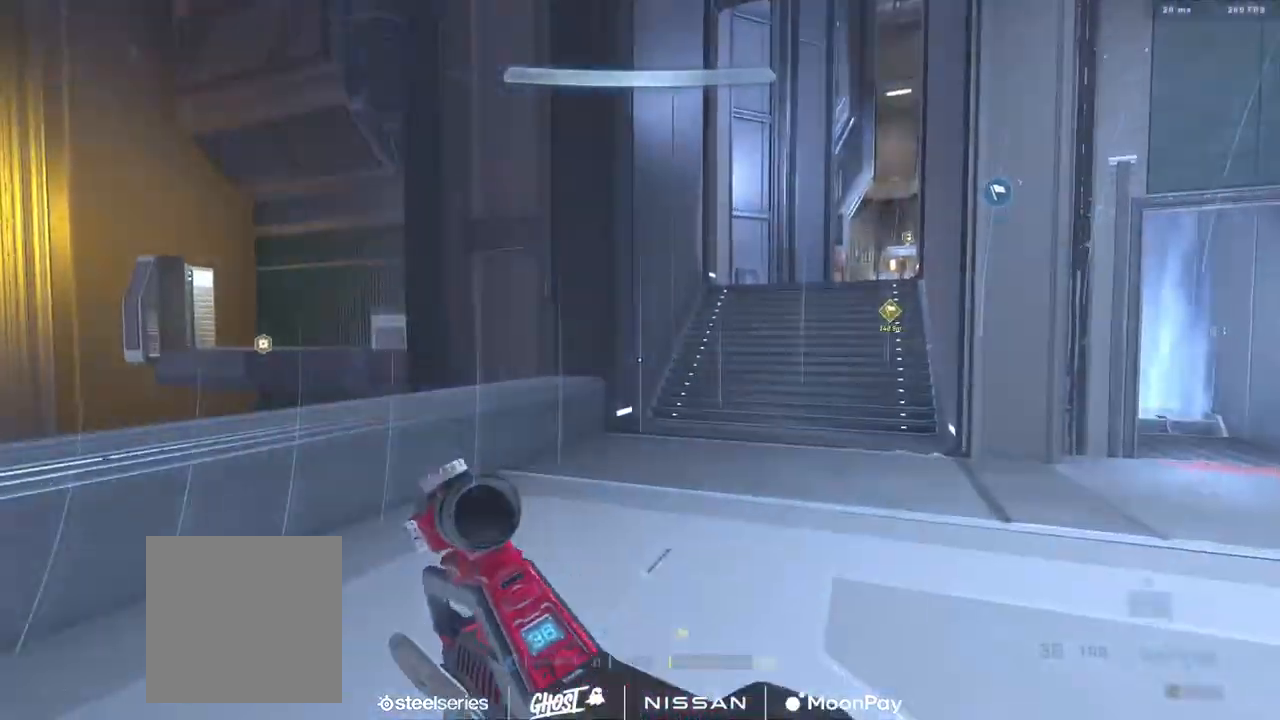
{"buttons": [], "left_stick": "up", "right_stick": "center", "events": [[50, "A", "up"], [83, "right_stick", "right"], [133, "A", "down"], [184, "A", "up"], [217, "right_stick", "center"], [334, "Y", "down"], [334, "right_stick", "right"], [417, "Y", "up"], [484, "right_stick", "center"]]}
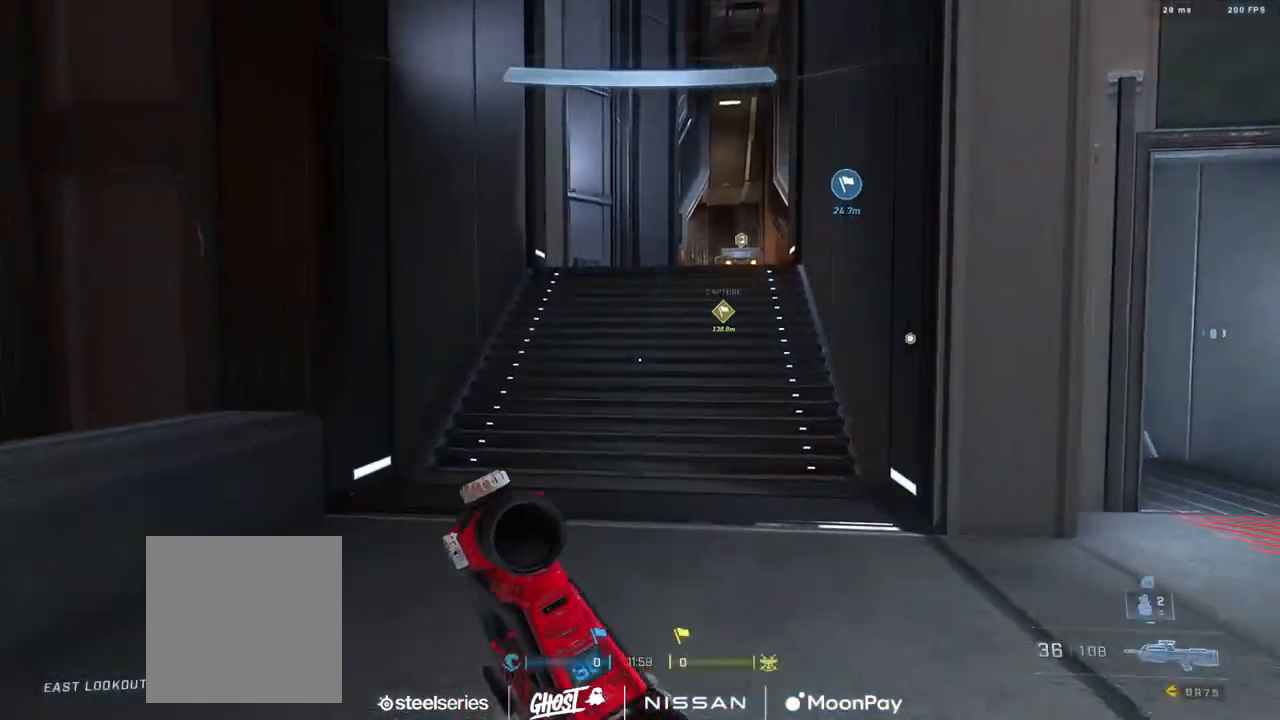
{"buttons": [], "left_stick": "up", "right_stick": "center", "events": [[34, "A", "down"], [84, "A", "up"], [201, "A", "down"], [267, "A", "up"], [351, "A", "down"], [434, "A", "up"]]}
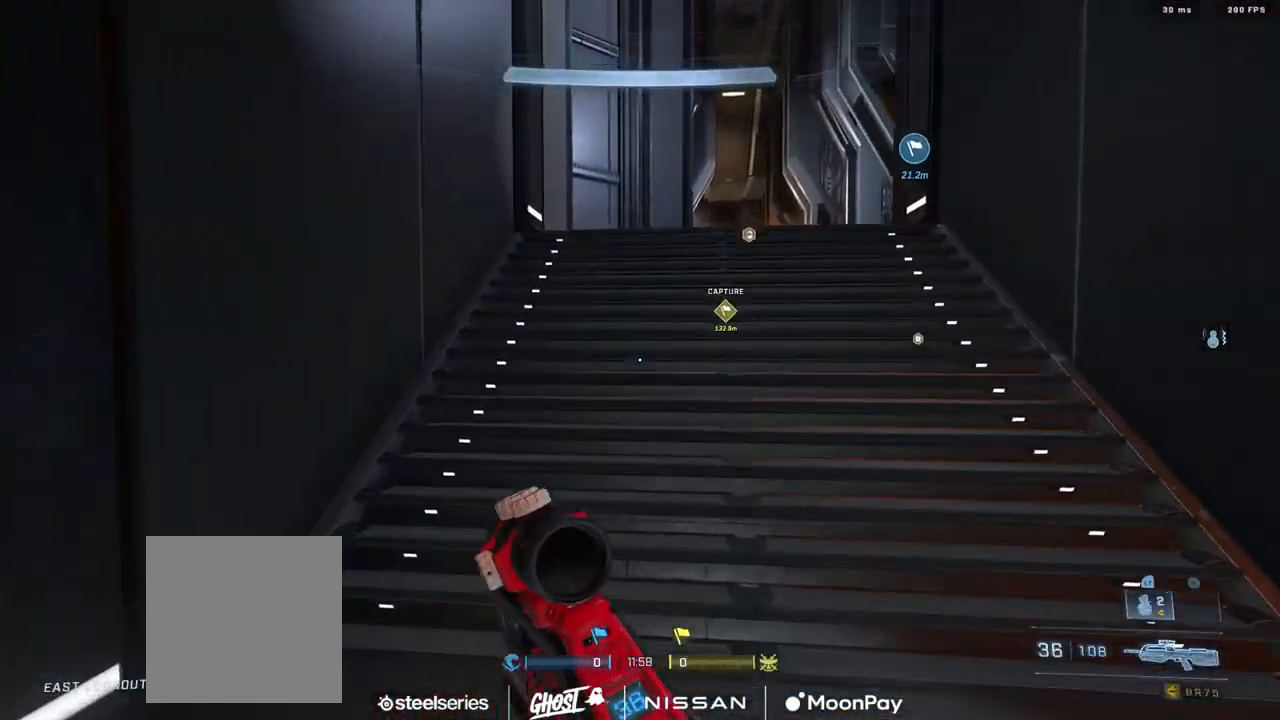
{"buttons": [], "left_stick": "up", "right_stick": "center", "events": [[17, "right_stick", "up"], [50, "A", "down"], [50, "L1", "down"], [100, "A", "up"], [133, "L1", "up"], [133, "right_stick", "down"], [234, "Y", "down"], [250, "right_stick", "center"], [317, "Y", "up"]]}
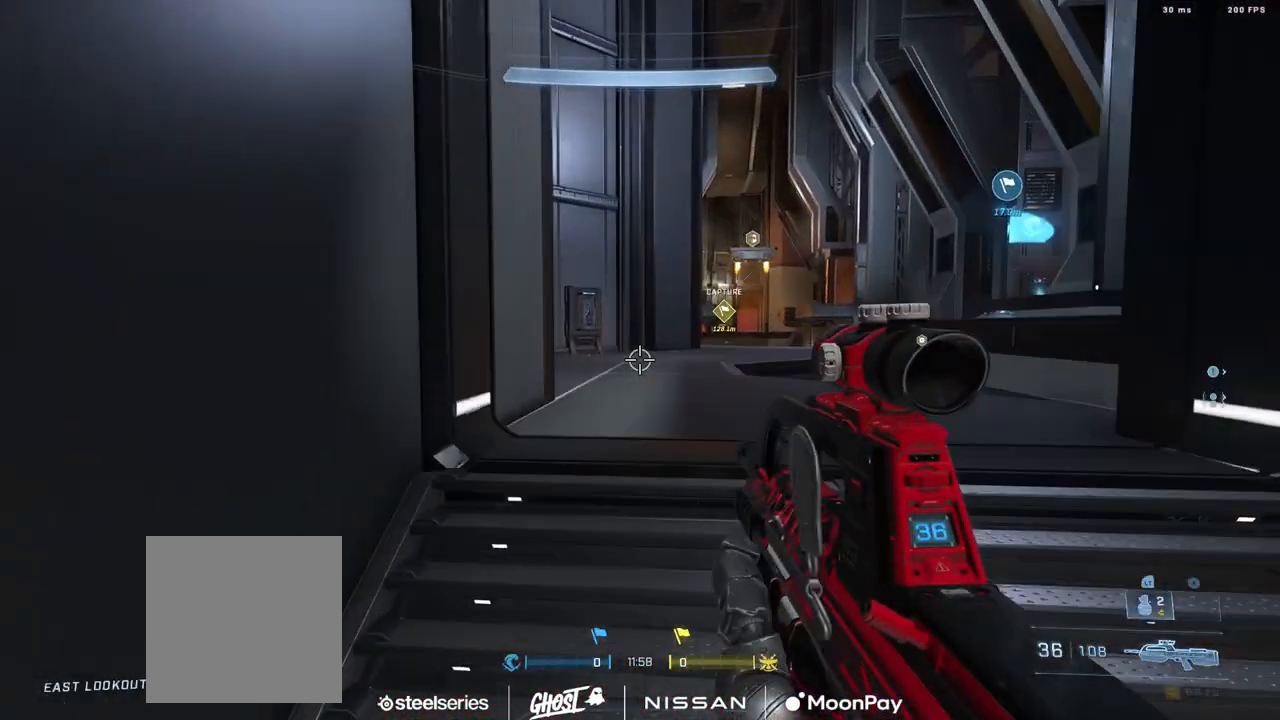
{"buttons": [], "left_stick": "up", "right_stick": "down", "events": [[33, "A", "down"], [100, "A", "up"], [183, "A", "down"], [233, "A", "up"], [333, "A", "down"], [400, "A", "up"], [467, "right_stick", "down"]]}
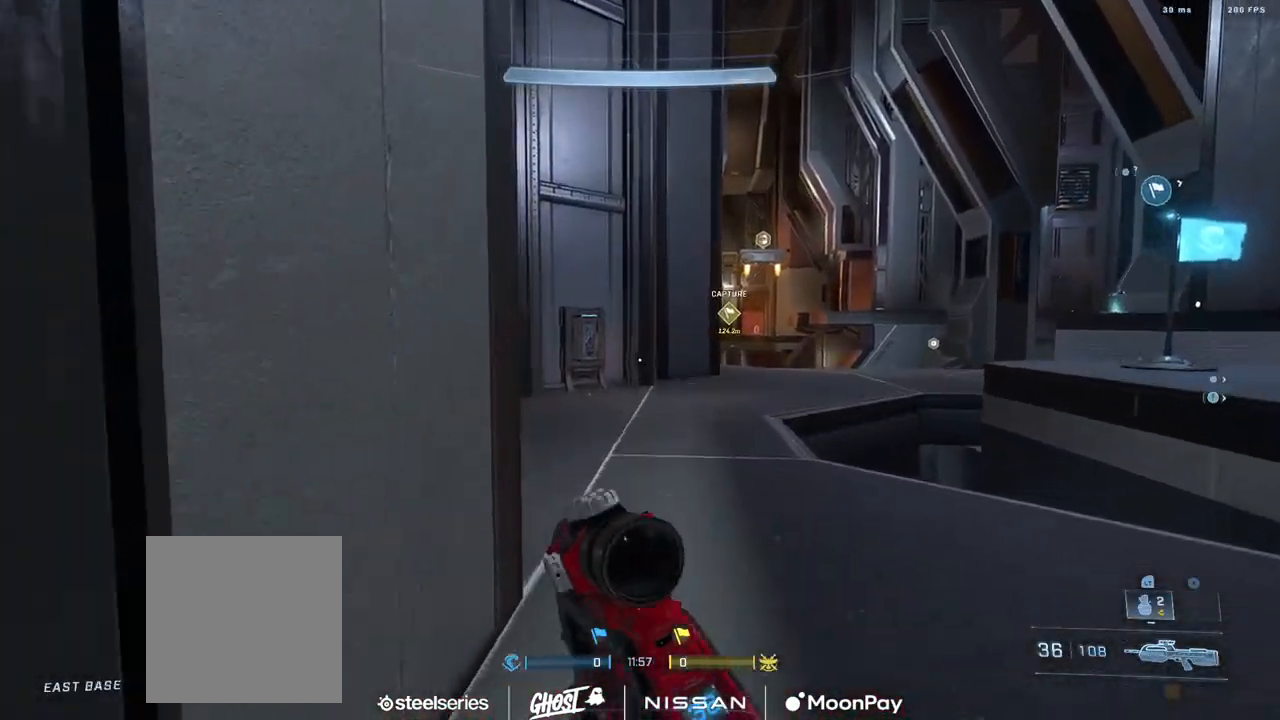
{"buttons": [], "left_stick": "up-right", "right_stick": "center", "events": [[17, "A", "down"], [67, "A", "up"], [67, "right_stick", "left"], [267, "left_stick", "up-right"], [334, "Y", "down"], [400, "right_stick", "center"], [417, "Y", "up"]]}
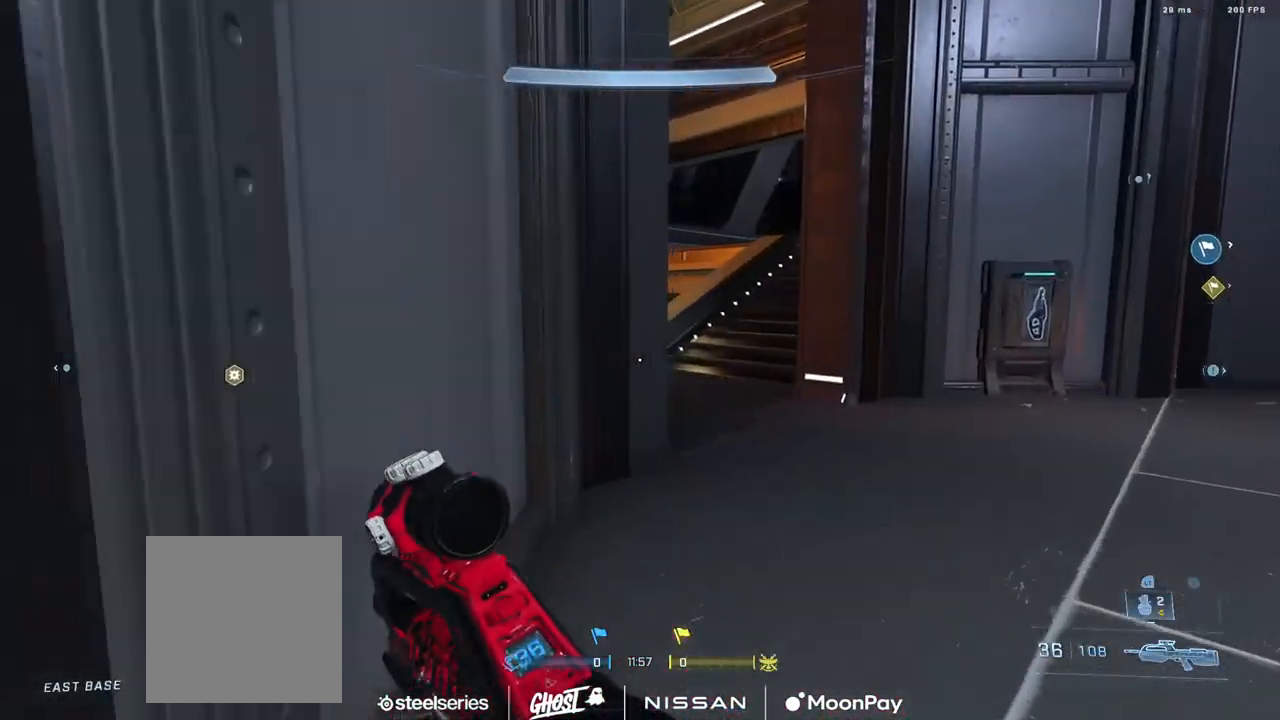
{"buttons": [], "left_stick": "up-right", "right_stick": "down", "events": [[66, "A", "down"], [66, "right_stick", "left"], [116, "A", "up"], [183, "right_stick", "center"], [200, "A", "down"], [266, "A", "up"], [316, "right_stick", "left"], [383, "A", "down"], [433, "A", "up"], [500, "right_stick", "down"]]}
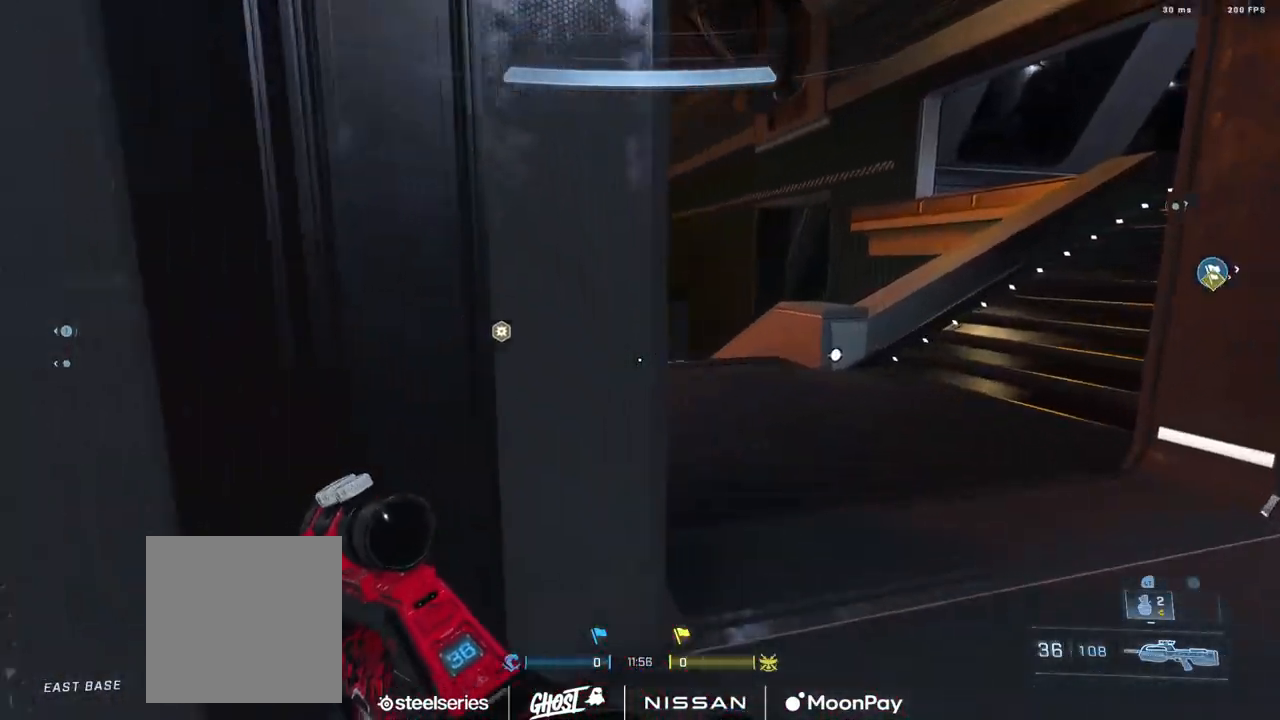
{"buttons": [], "left_stick": "up", "right_stick": "down", "events": [[33, "A", "down"], [33, "right_stick", "center"], [100, "A", "up"], [100, "right_stick", "down-left"], [200, "A", "down"], [217, "left_stick", "up"], [267, "A", "up"], [384, "A", "down"], [400, "L1", "down"], [417, "A", "up"], [484, "L1", "up"], [484, "right_stick", "down"]]}
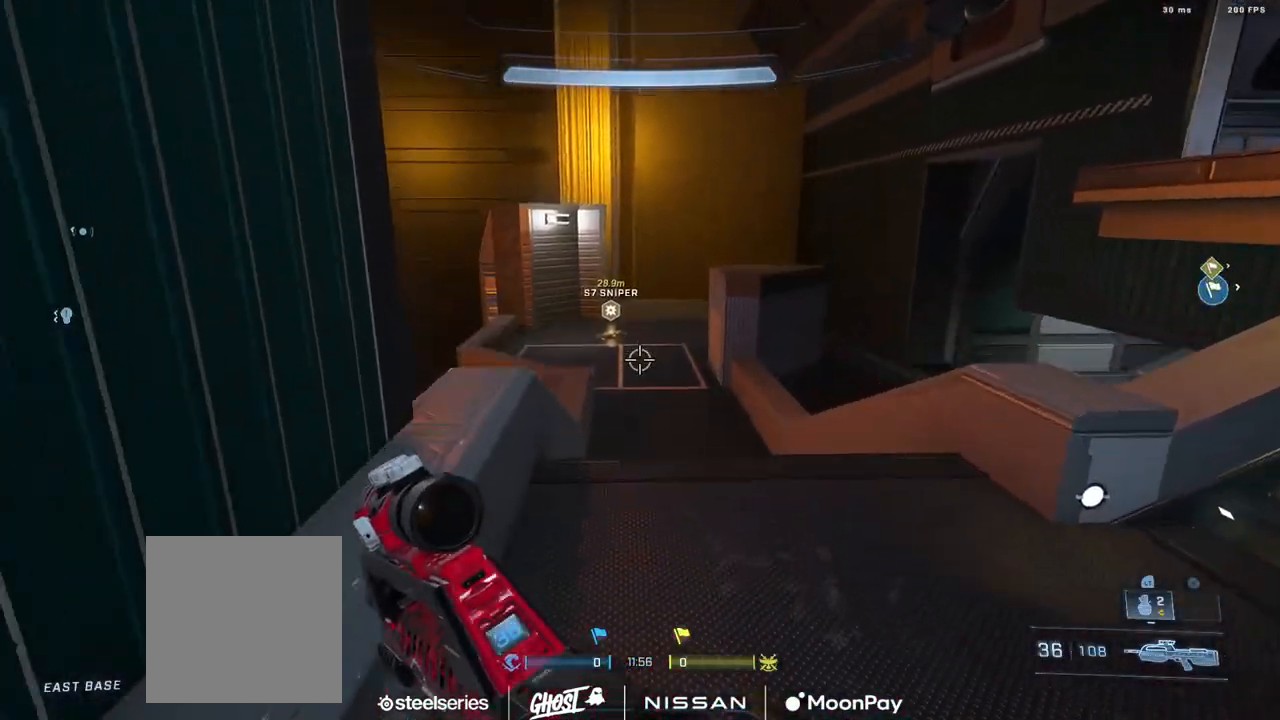
{"buttons": [], "left_stick": "up", "right_stick": "center", "events": [[33, "A", "down"], [116, "A", "up"], [150, "right_stick", "center"], [250, "A", "down"], [283, "A", "up"], [383, "A", "down"], [450, "A", "up"]]}
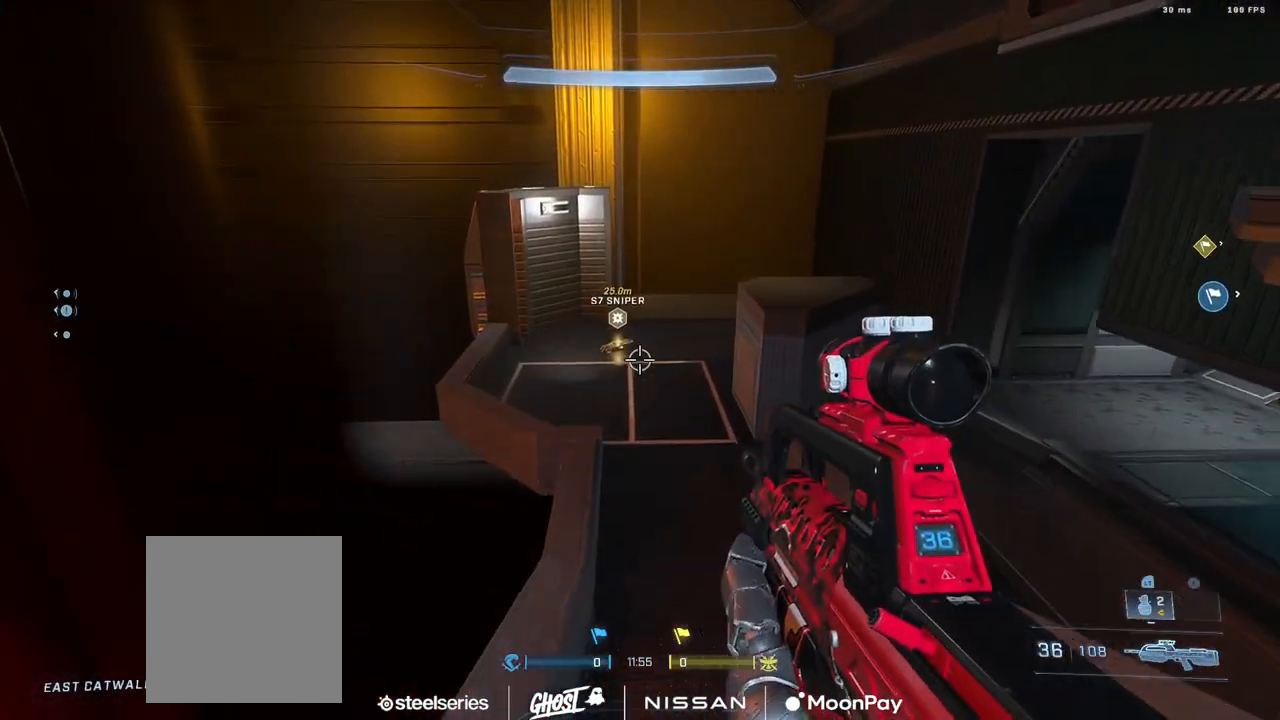
{"buttons": [], "left_stick": "up", "right_stick": "center", "events": [[67, "A", "down"], [117, "A", "up"], [200, "right_stick", "up"], [217, "A", "down"], [267, "A", "up"], [317, "right_stick", "center"], [384, "A", "down"], [434, "A", "up"]]}
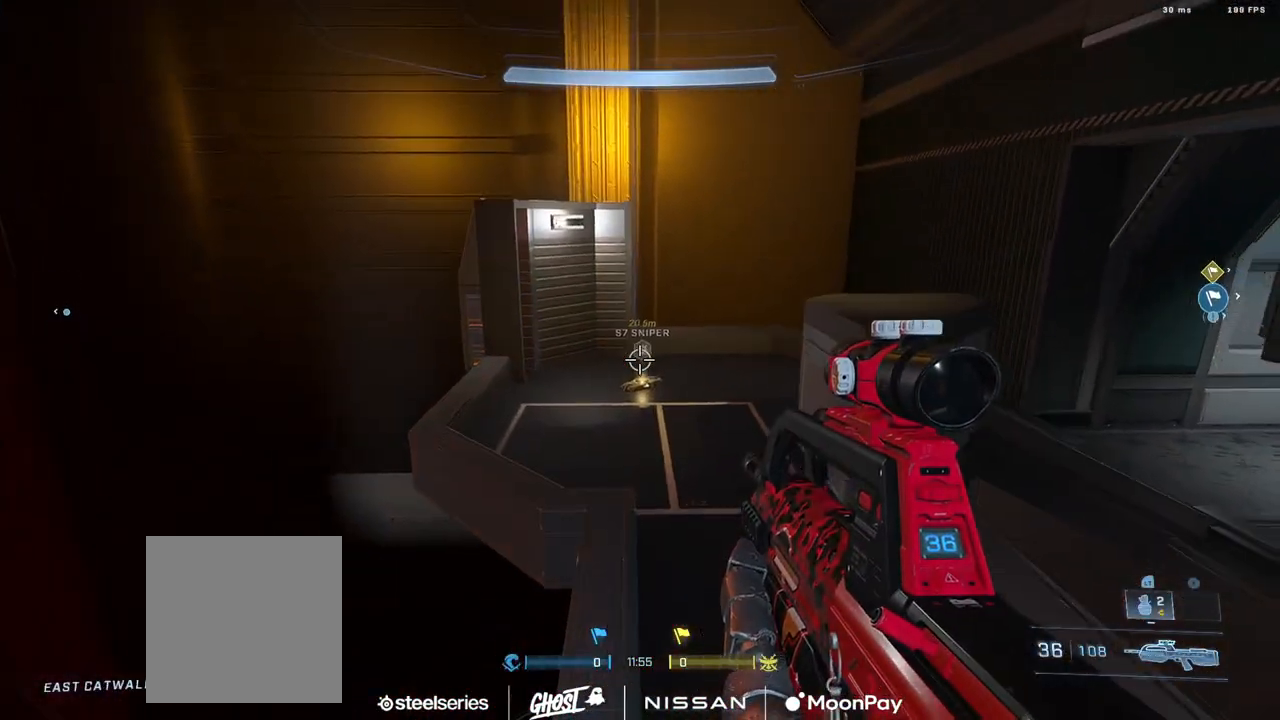
{"buttons": [], "left_stick": "up", "right_stick": "right", "events": [[17, "right_stick", "up"], [34, "A", "down"], [84, "A", "up"], [101, "right_stick", "center"], [184, "A", "down"], [284, "A", "up"], [284, "right_stick", "right"], [384, "A", "down"], [384, "right_stick", "center"], [434, "A", "up"], [468, "right_stick", "right"]]}